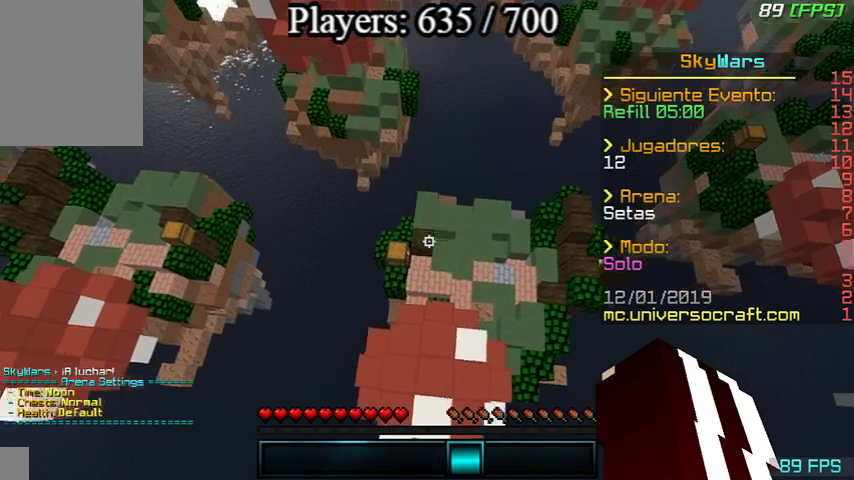
Gameplay with keyboard and mouse; each line is a JSON object with the keys and mouse buttons held at the frame after it. "events" lists presses ("down") and releases ("up") of "a", "d", "s", "w", "mouse_left" and "mouse_right" between this image and that frame as [ms after this image, input, new state], when the widget could be followed in between. "mouse_left", "mouse_right" = the "left", "right" buttons of the "mouse" list. No other keys are recorded. Fast repeated clicks can show as one long hold. Mouse movement is not recorded.
{"keys": ["w"], "mouse": [], "events": [[33, "w", "down"]]}
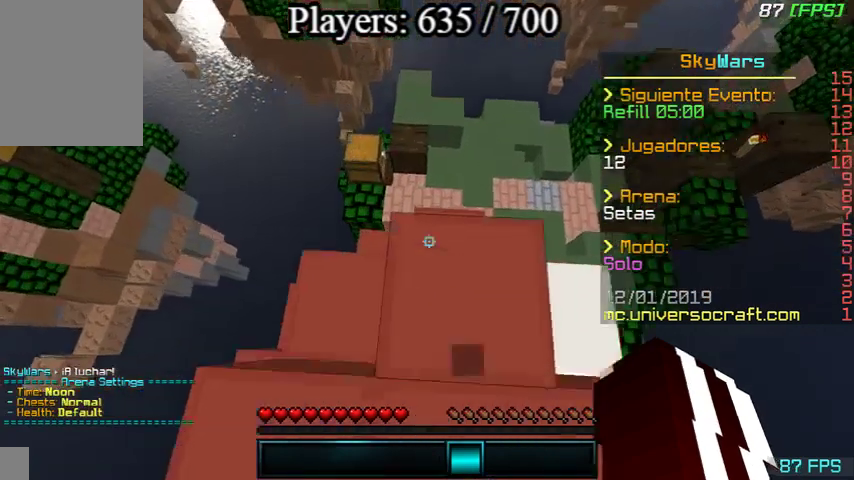
{"keys": ["w"], "mouse": [], "events": [[133, "d", "down"], [433, "d", "up"]]}
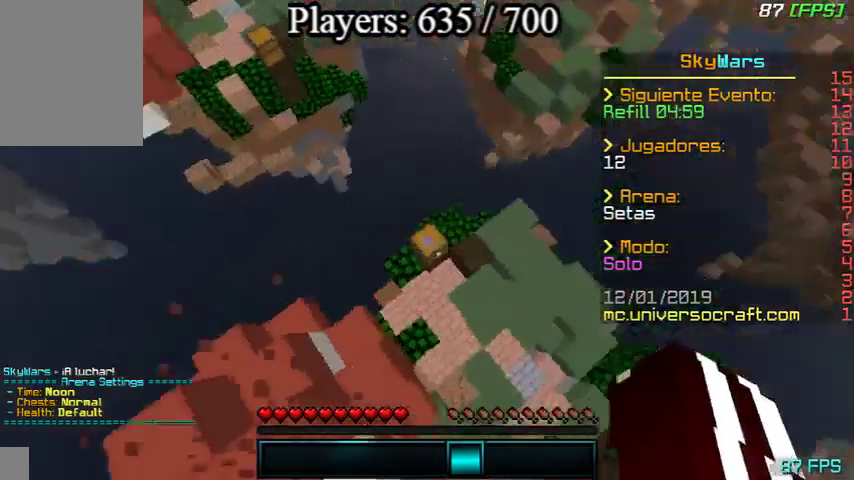
{"keys": [], "mouse": [], "events": [[200, "w", "up"]]}
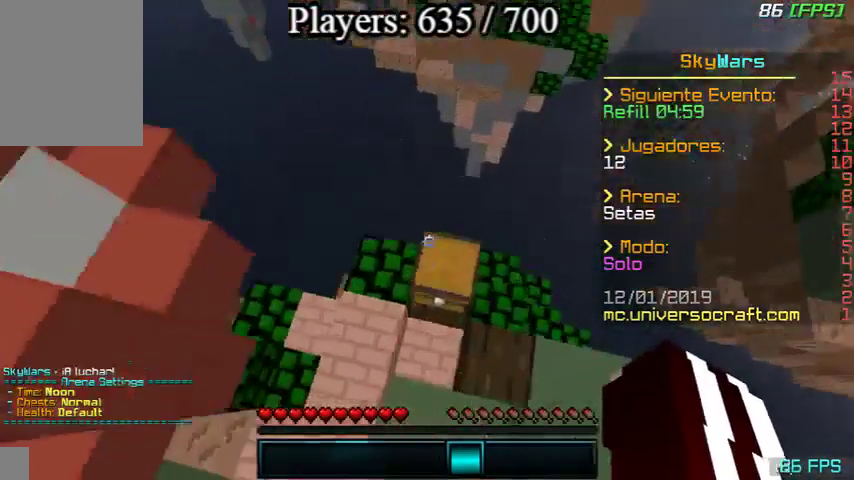
{"keys": [], "mouse": [], "events": [[33, "s", "down"], [100, "mouse_right", "down"], [133, "d", "down"], [300, "s", "up"], [333, "d", "up"], [433, "mouse_right", "up"]]}
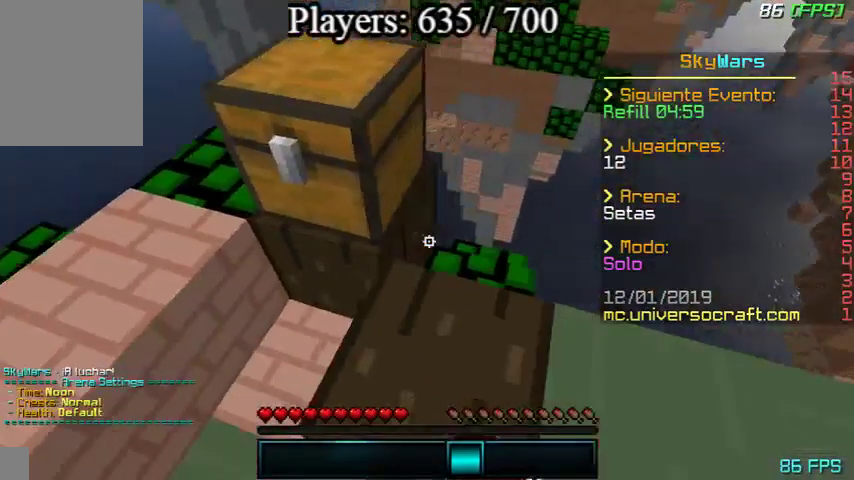
{"keys": [], "mouse": [], "events": []}